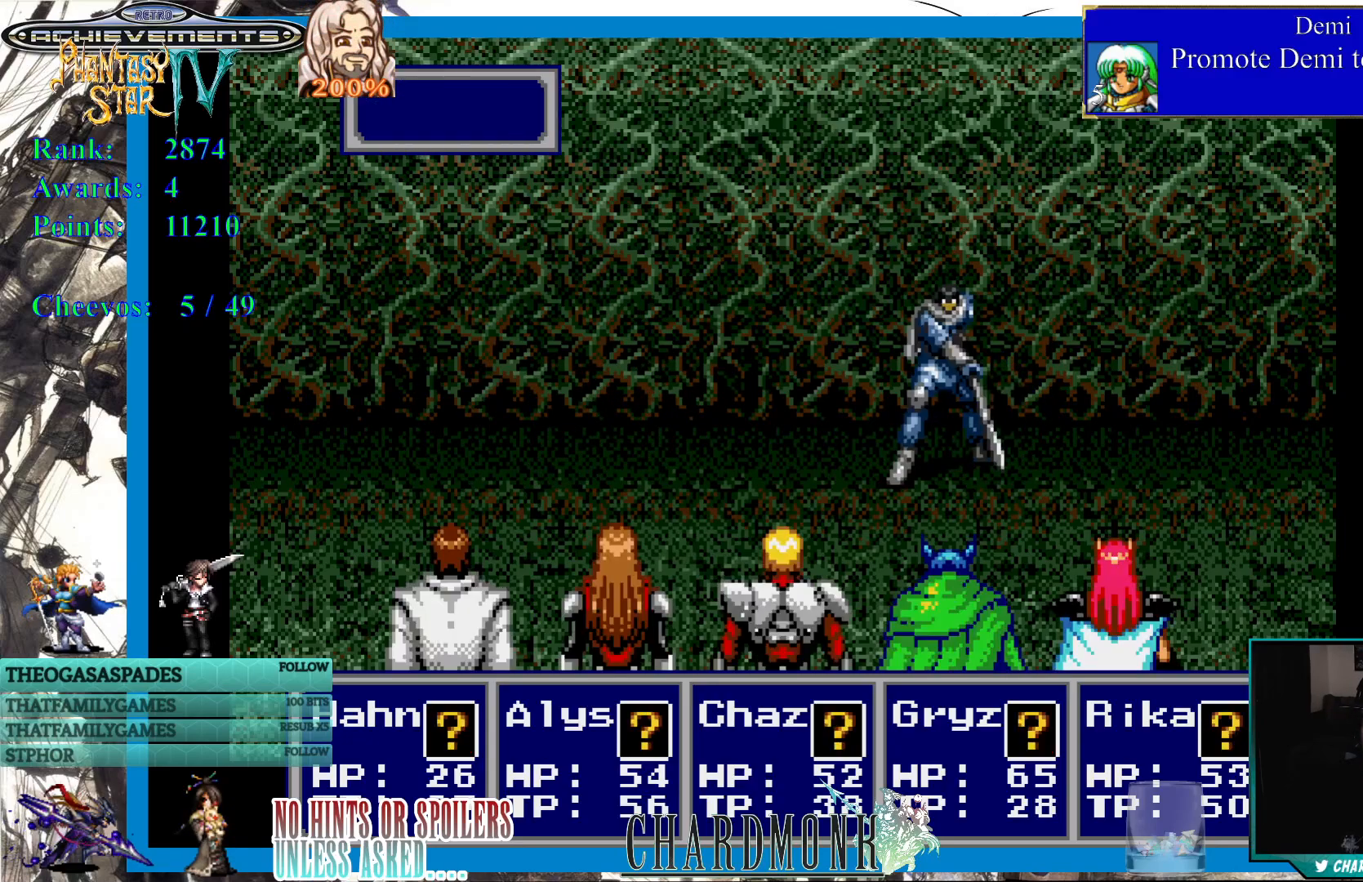
Gameplay with a controller (PlayStation layout); each line is a JSON object with the inputs held at the frame after it. "events" lists button and stick changes between this image and that frame as [ms after this image, input, new state], when the widget could be followed in between.
{"buttons": [], "left_stick": "center", "right_stick": "center", "events": [[400, "CIRCLE", "down"], [483, "CIRCLE", "up"]]}
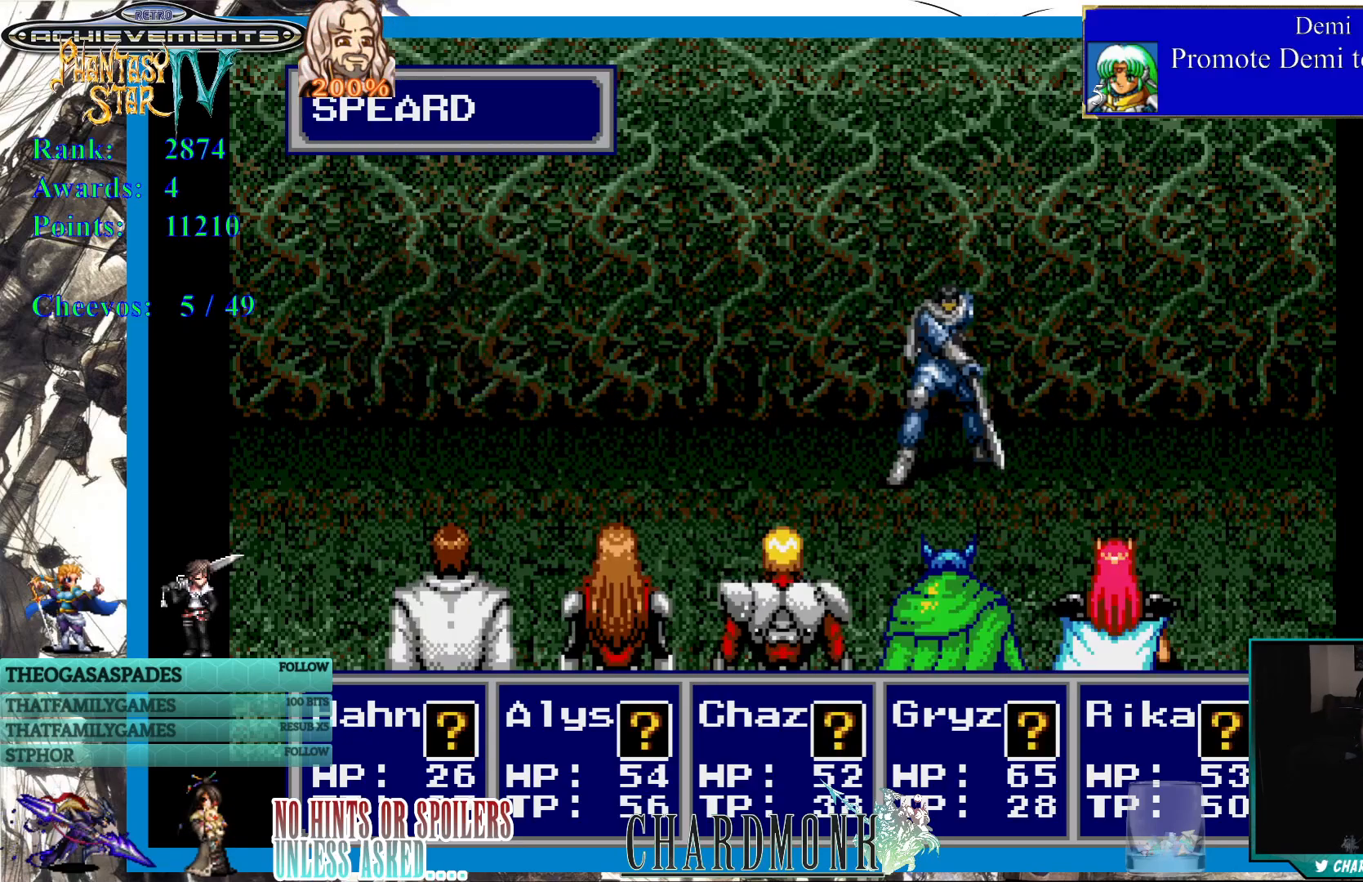
{"buttons": [], "left_stick": "center", "right_stick": "center", "events": [[83, "CIRCLE", "down"], [167, "CIRCLE", "up"]]}
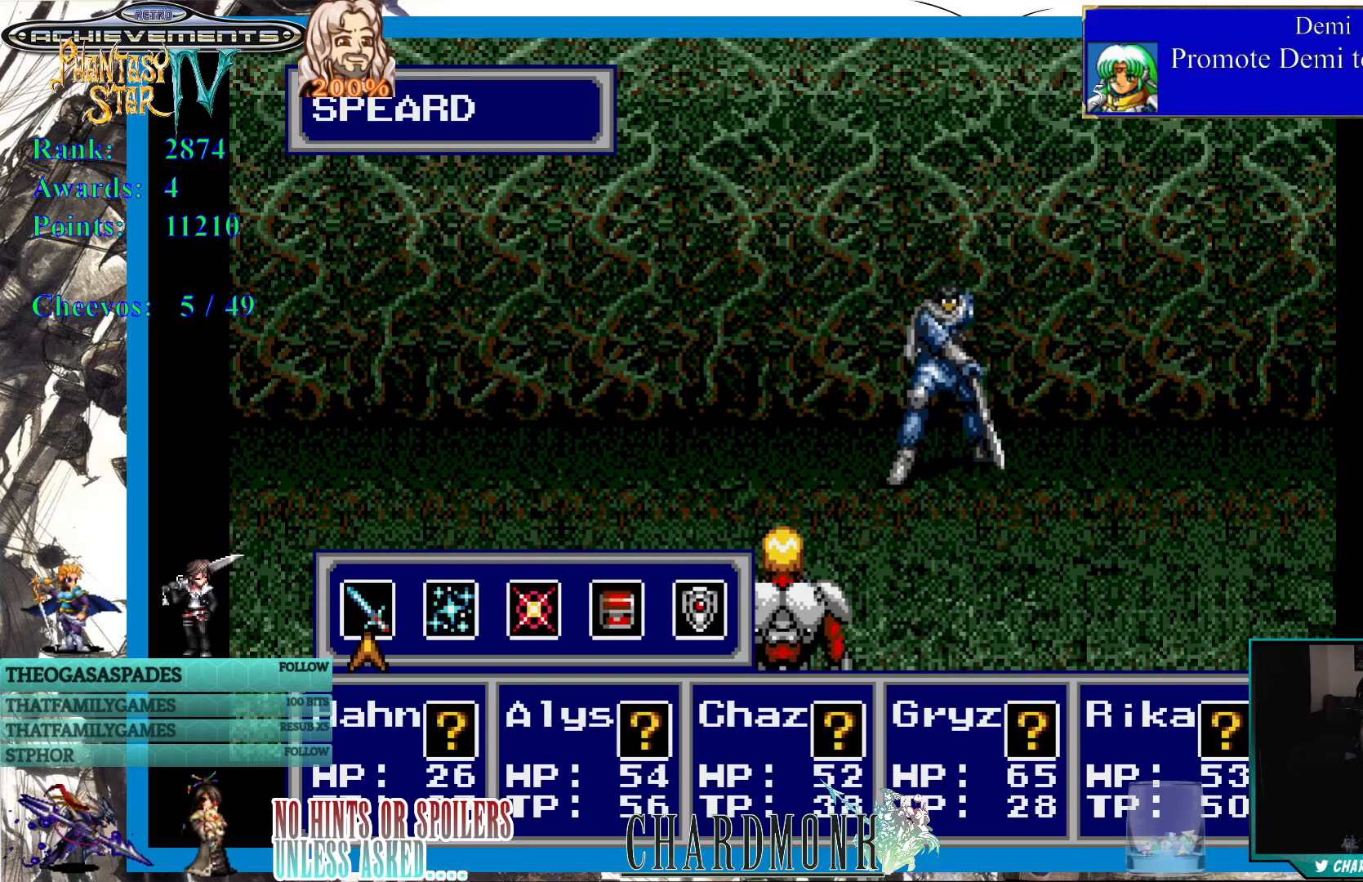
{"buttons": ["CIRCLE"], "left_stick": "center", "right_stick": "center", "events": [[67, "CIRCLE", "down"], [183, "CIRCLE", "up"], [267, "CIRCLE", "down"], [350, "CIRCLE", "up"], [433, "CIRCLE", "down"]]}
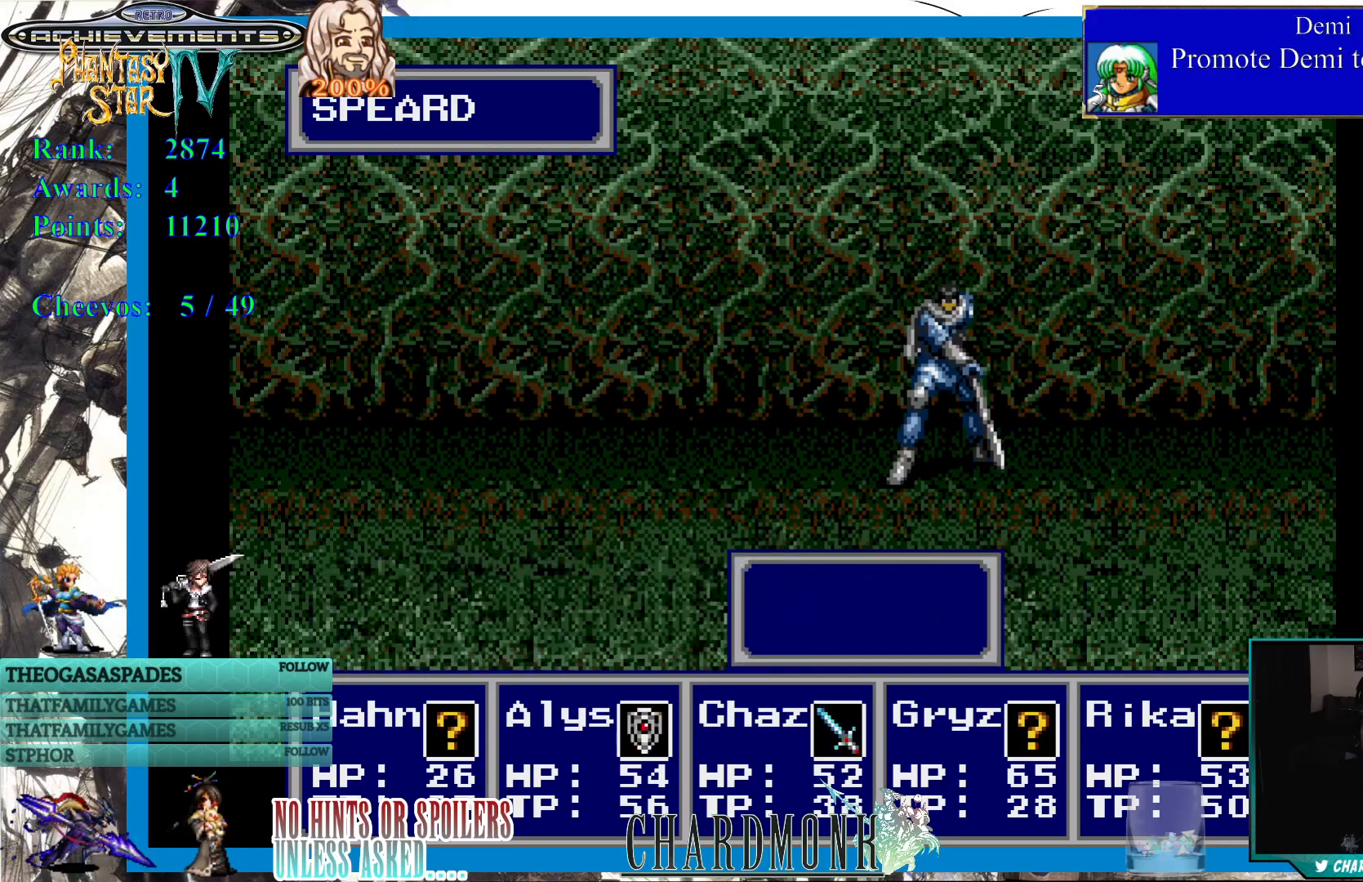
{"buttons": ["CIRCLE"], "left_stick": "center", "right_stick": "center", "events": [[17, "CIRCLE", "up"], [117, "CIRCLE", "down"], [183, "CIRCLE", "up"], [267, "CIRCLE", "down"], [350, "CIRCLE", "up"], [433, "CIRCLE", "down"]]}
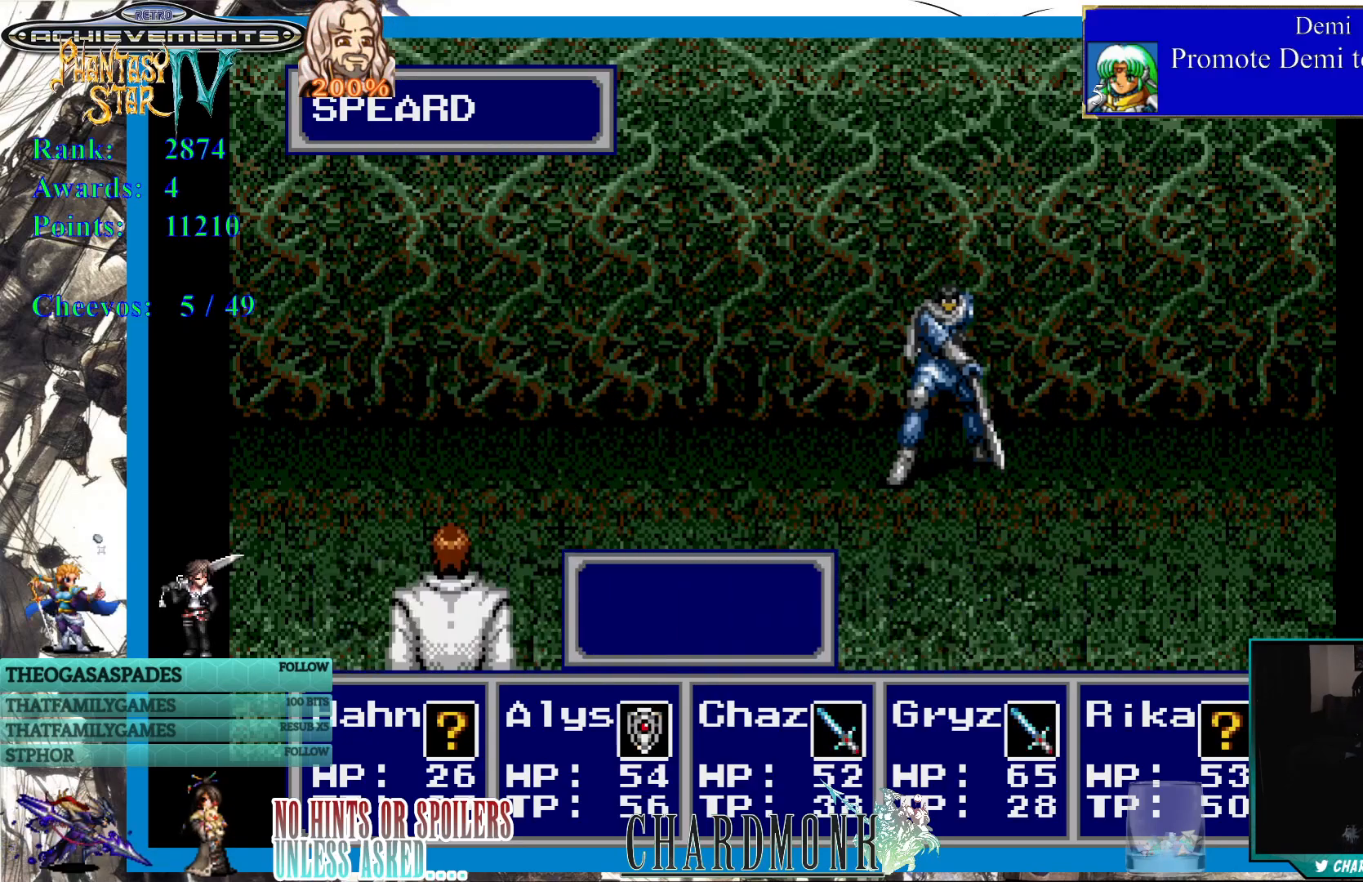
{"buttons": ["CIRCLE"], "left_stick": "center", "right_stick": "center", "events": [[17, "CIRCLE", "up"], [100, "CIRCLE", "down"], [183, "CIRCLE", "up"], [267, "CIRCLE", "down"], [367, "CIRCLE", "up"], [450, "CIRCLE", "down"]]}
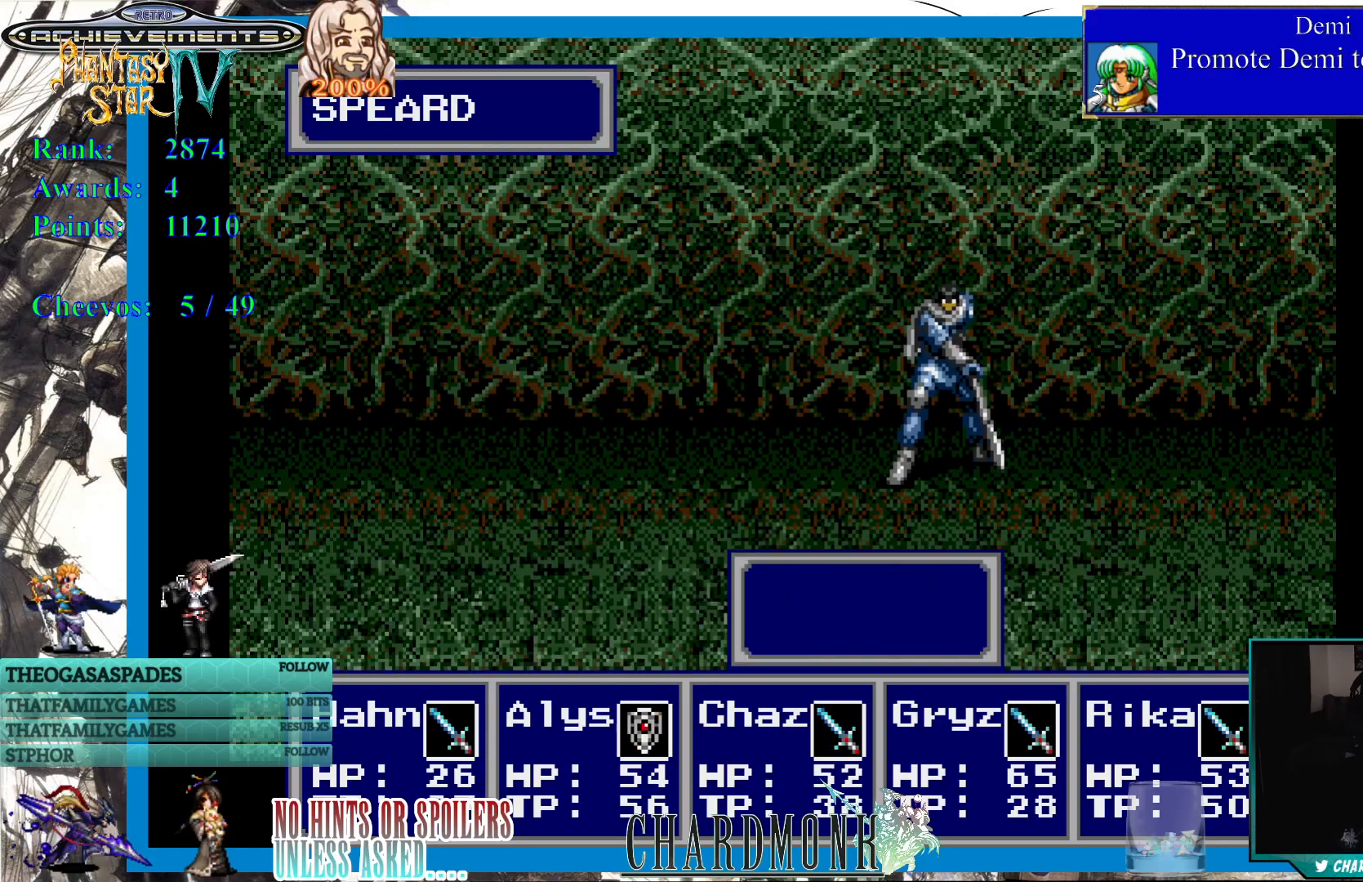
{"buttons": [], "left_stick": "center", "right_stick": "center", "events": [[50, "CIRCLE", "up"], [117, "CIRCLE", "down"], [200, "CIRCLE", "up"], [283, "CIRCLE", "down"], [383, "CIRCLE", "up"]]}